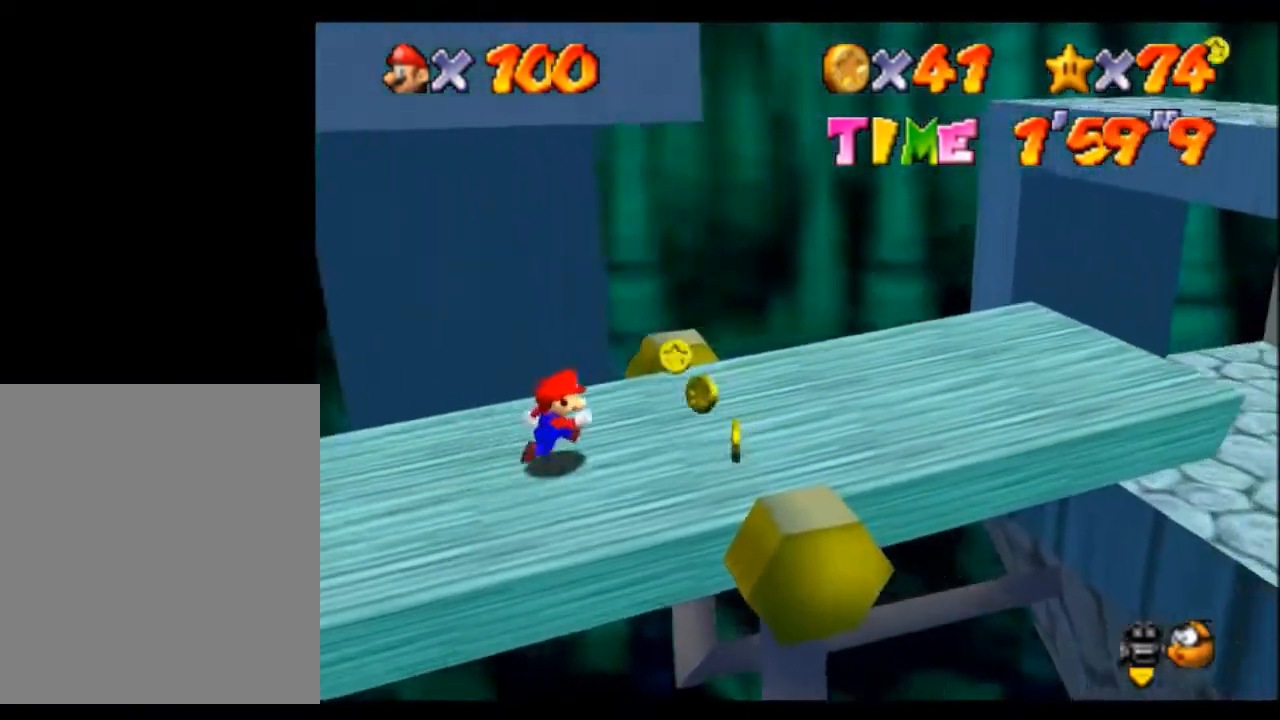
Gameplay with a controller (Nintendo layout); each line is a JSON object with the inputs held at the frame after it. "events" lists button and stick changes between this image and that frame as [ms after this image, input, new state], when the widget could be followed in between. Not read: L3 R3 START Z.
{"buttons": ["A"], "left_stick": "right", "events": []}
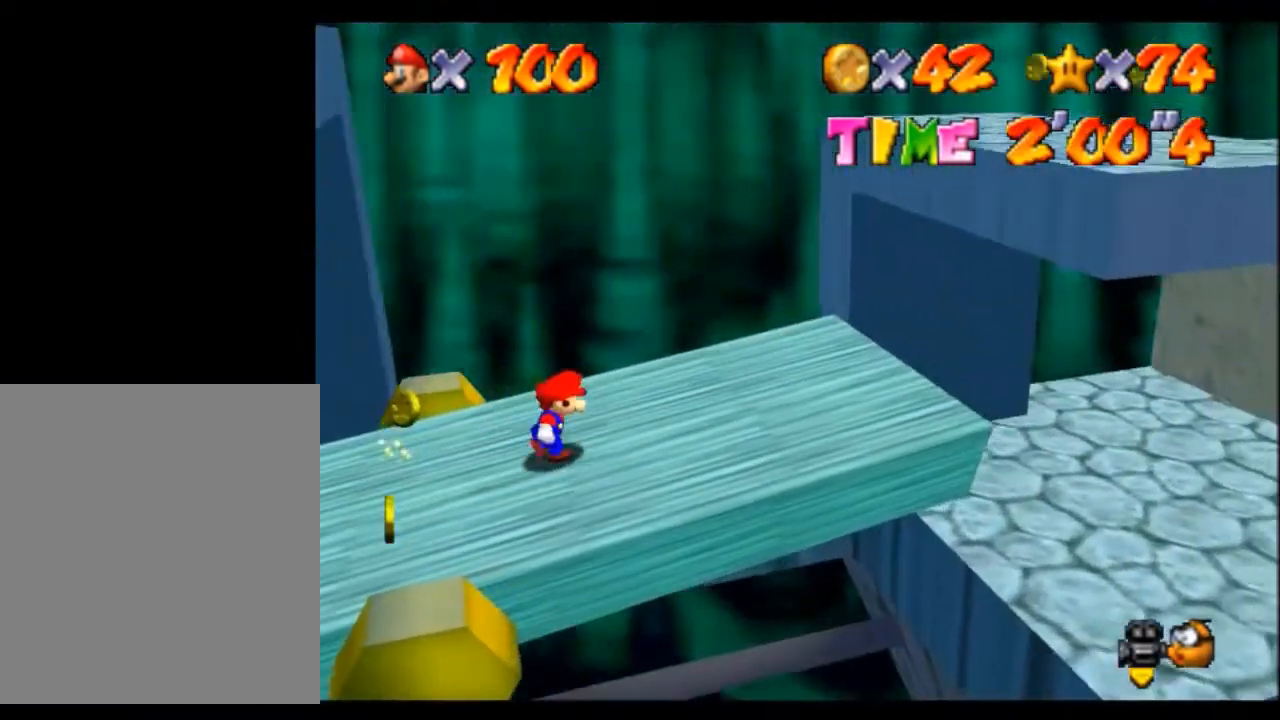
{"buttons": ["A"], "left_stick": "center", "events": [[501, "left_stick", "center"]]}
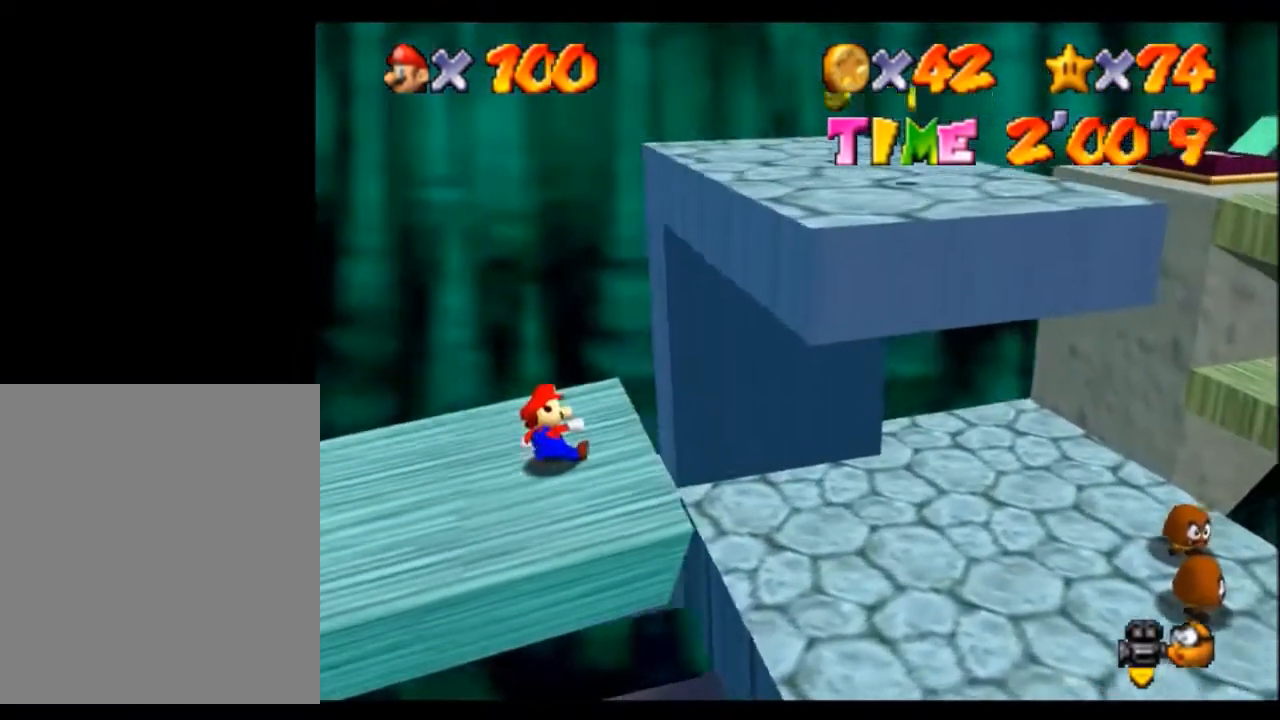
{"buttons": ["A"], "left_stick": "center", "events": [[33, "left_stick", "left"], [300, "left_stick", "center"]]}
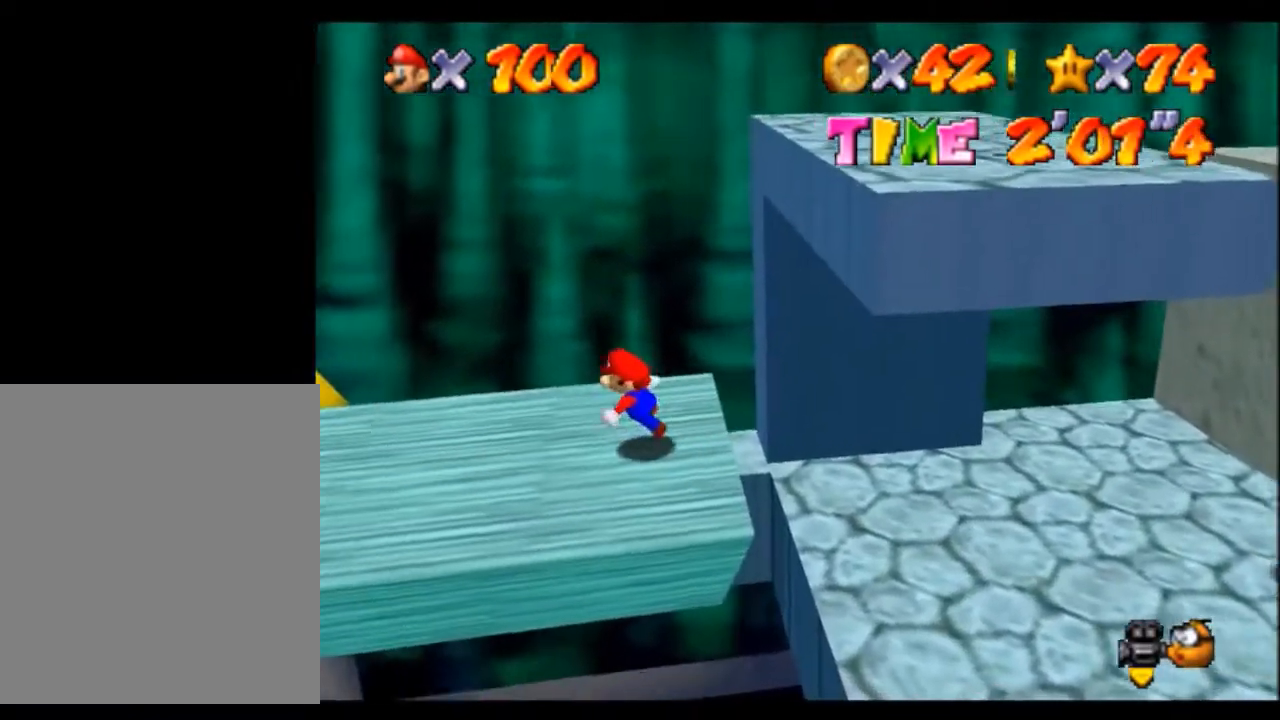
{"buttons": ["A"], "left_stick": "center", "events": []}
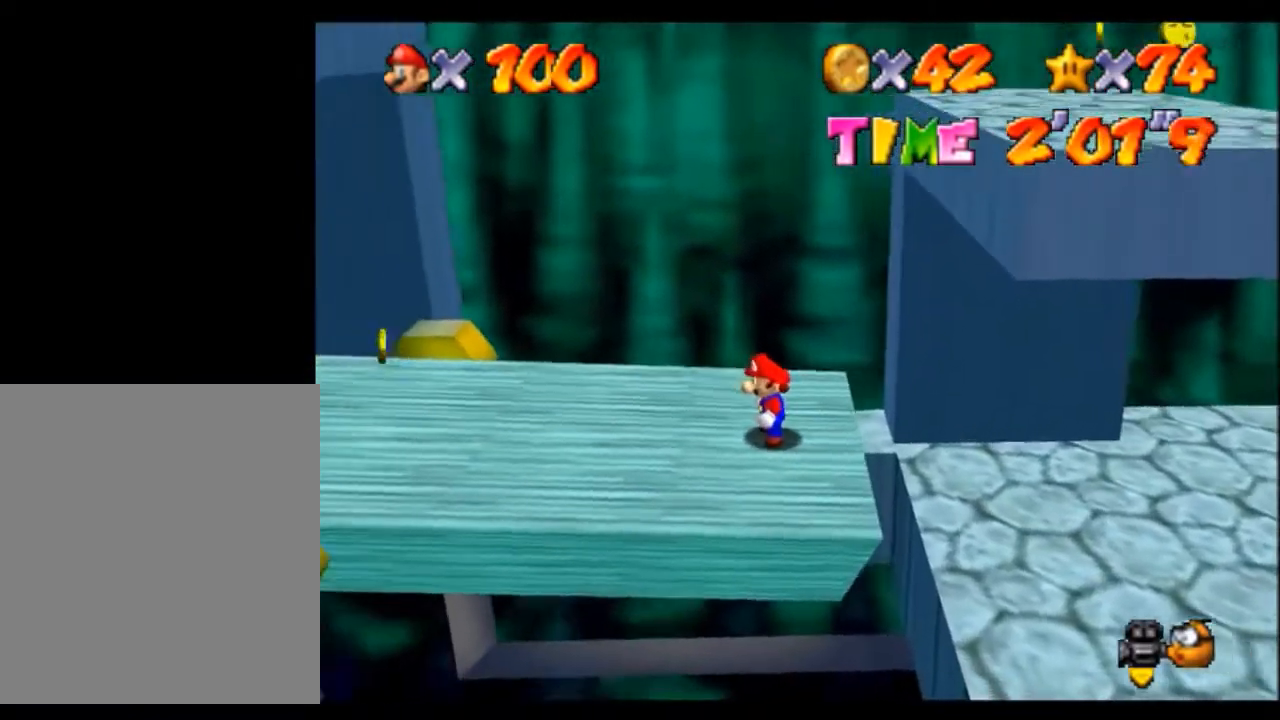
{"buttons": ["A"], "left_stick": "center", "events": []}
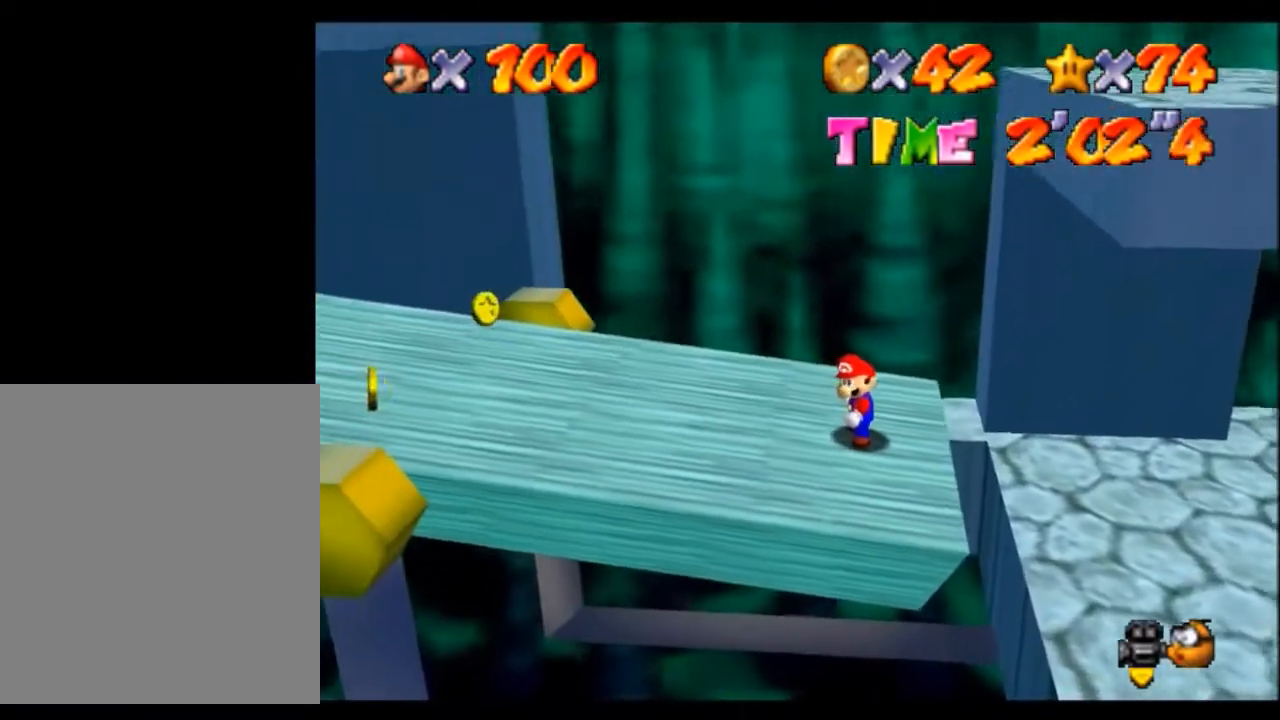
{"buttons": ["A"], "left_stick": "center", "events": []}
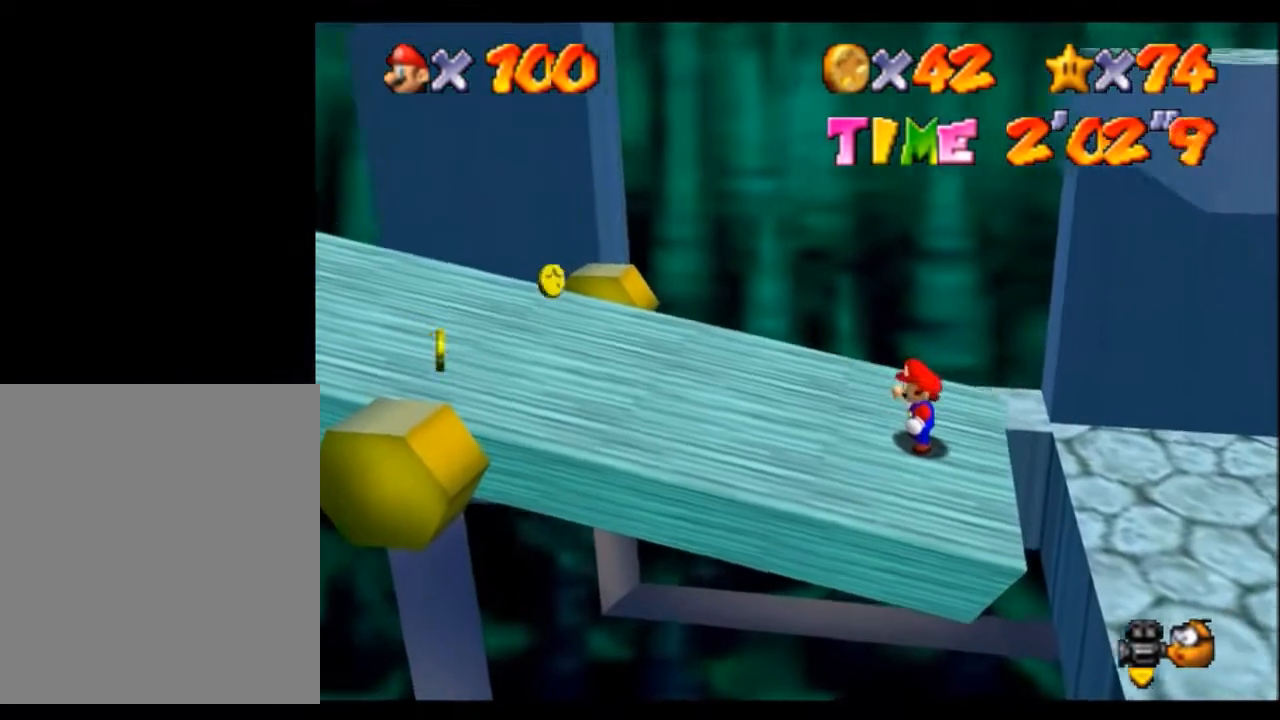
{"buttons": ["A"], "left_stick": "center", "events": []}
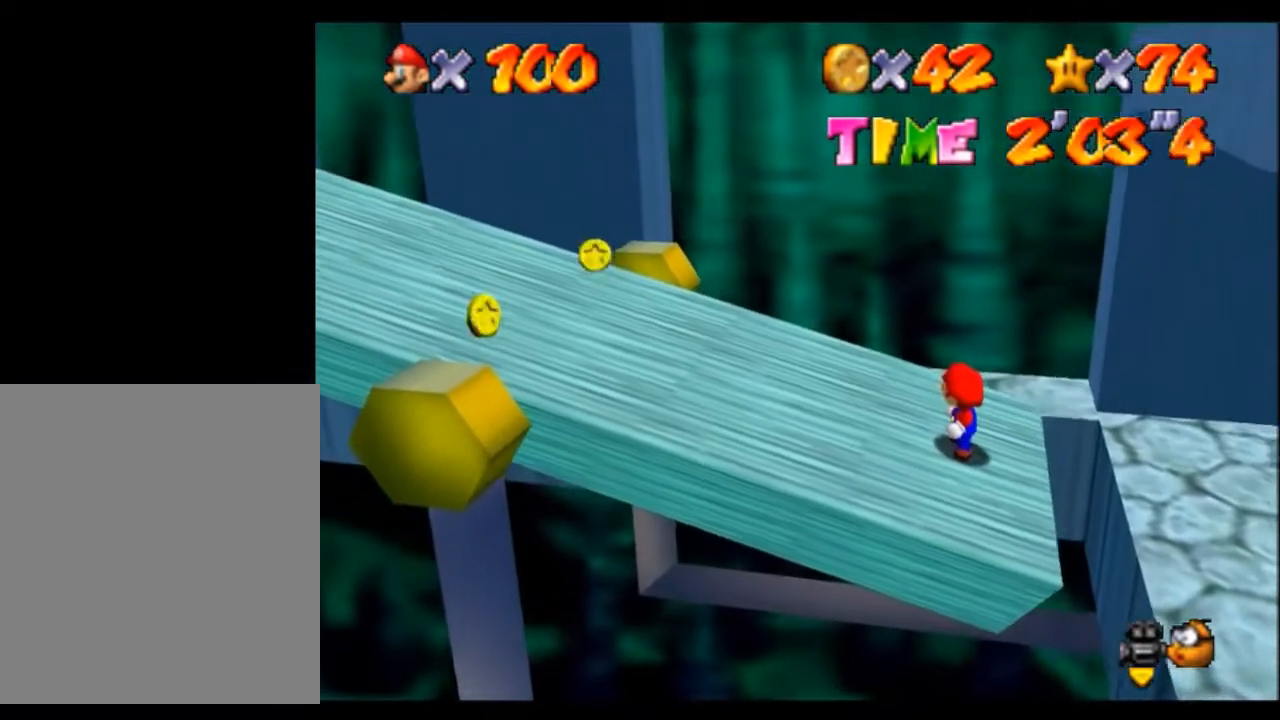
{"buttons": ["A"], "left_stick": "center", "events": []}
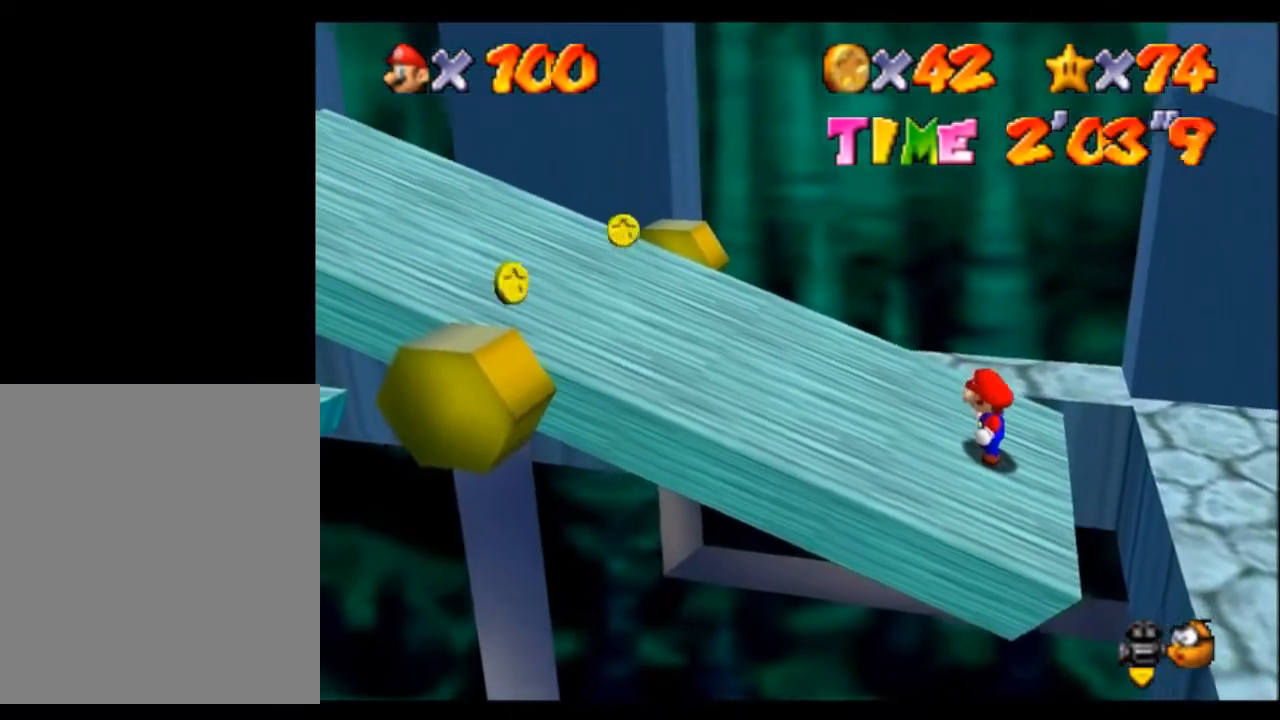
{"buttons": ["A"], "left_stick": "center", "events": []}
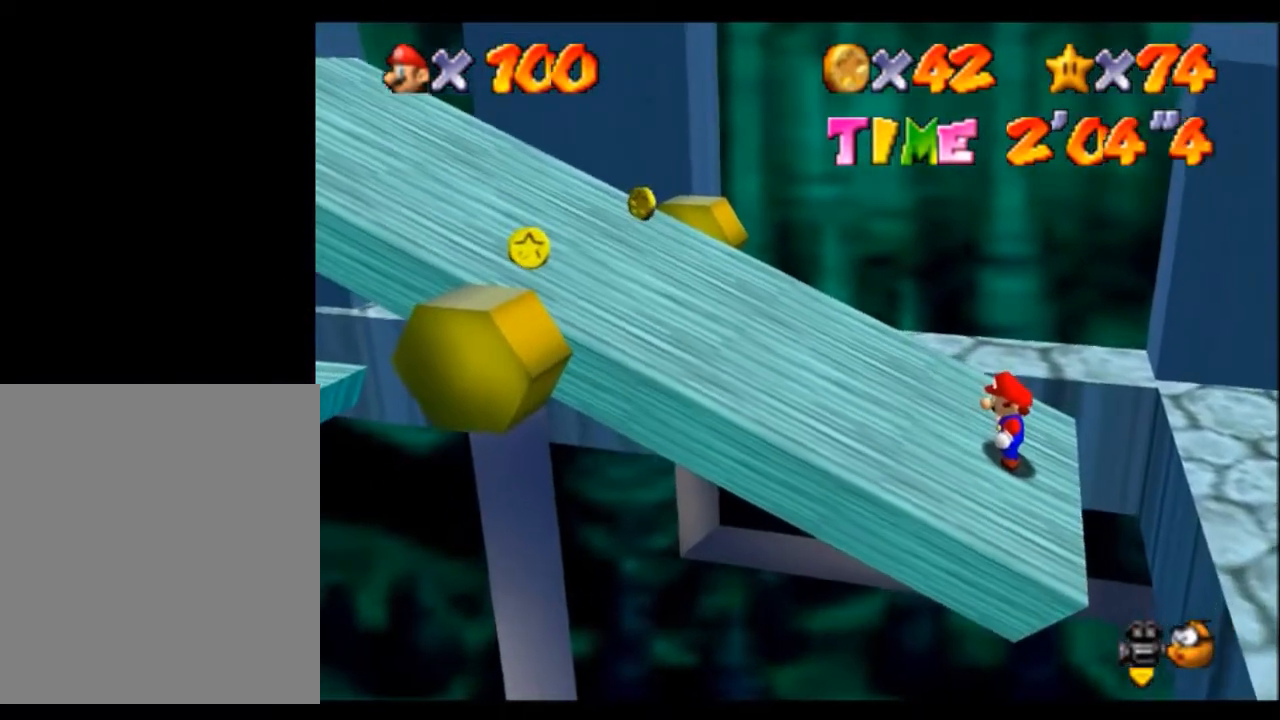
{"buttons": ["A"], "left_stick": "center", "events": []}
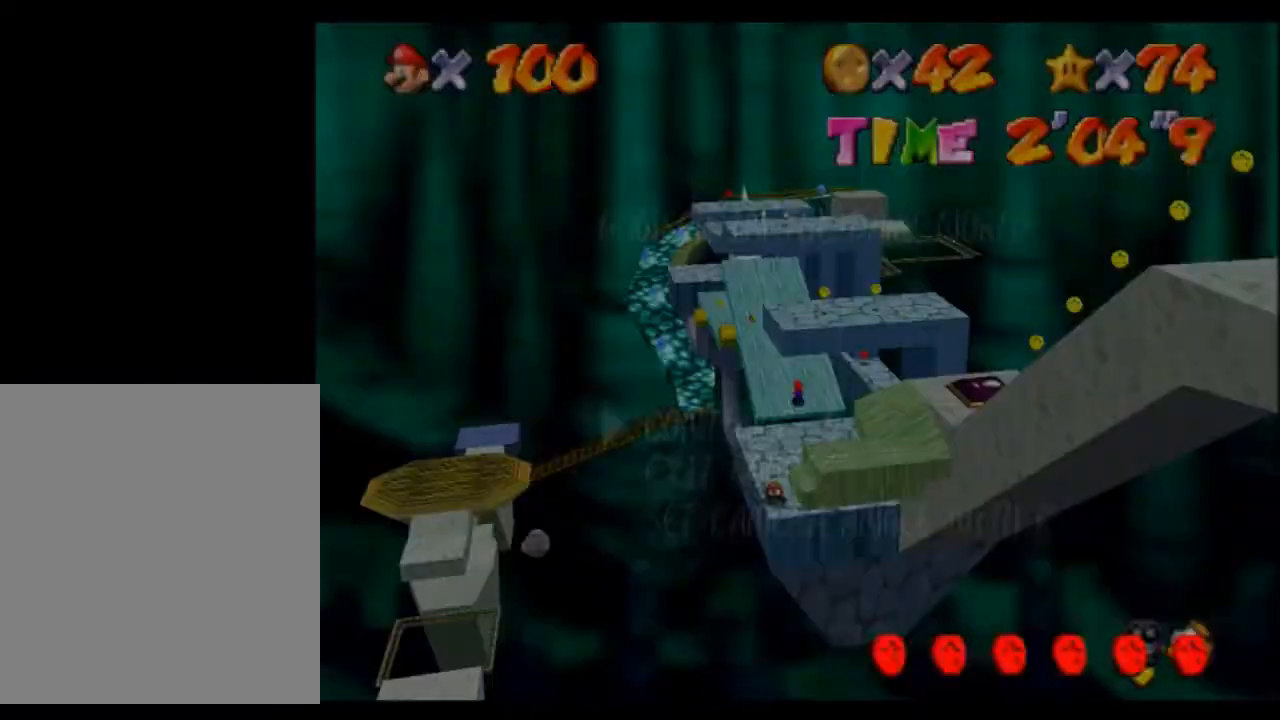
{"buttons": ["A"], "left_stick": "center", "events": []}
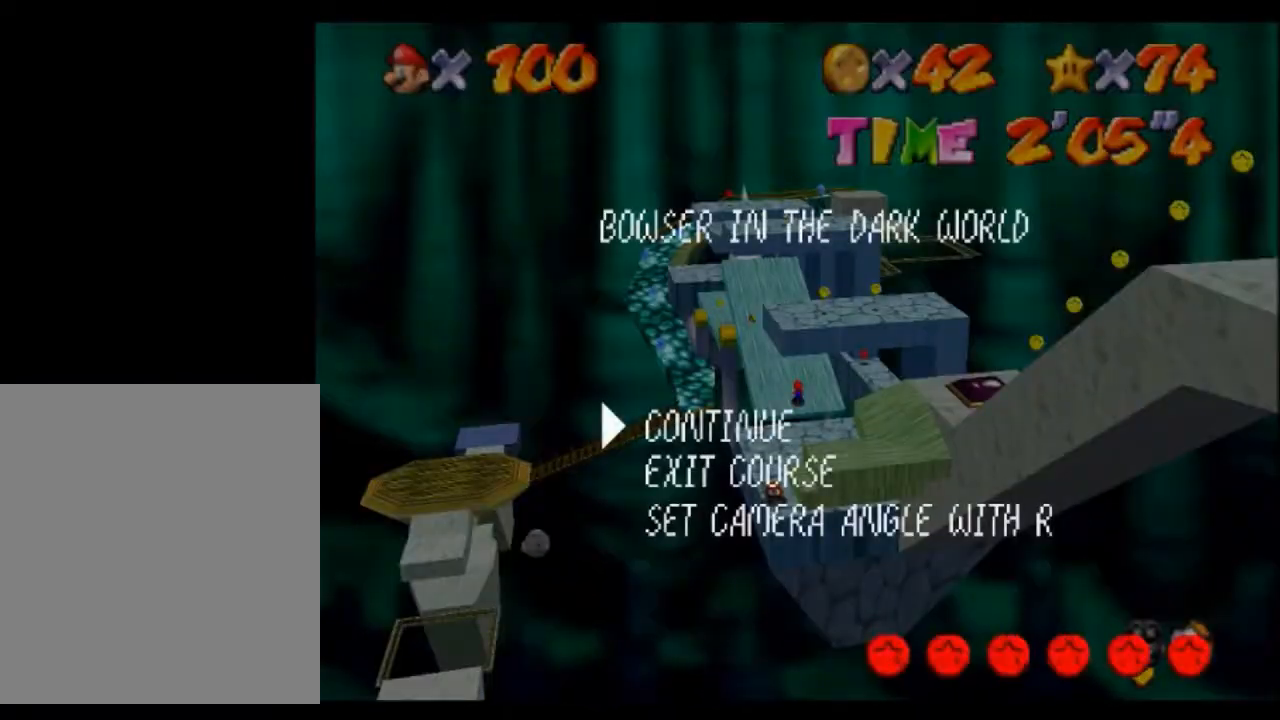
{"buttons": ["A"], "left_stick": "center", "events": []}
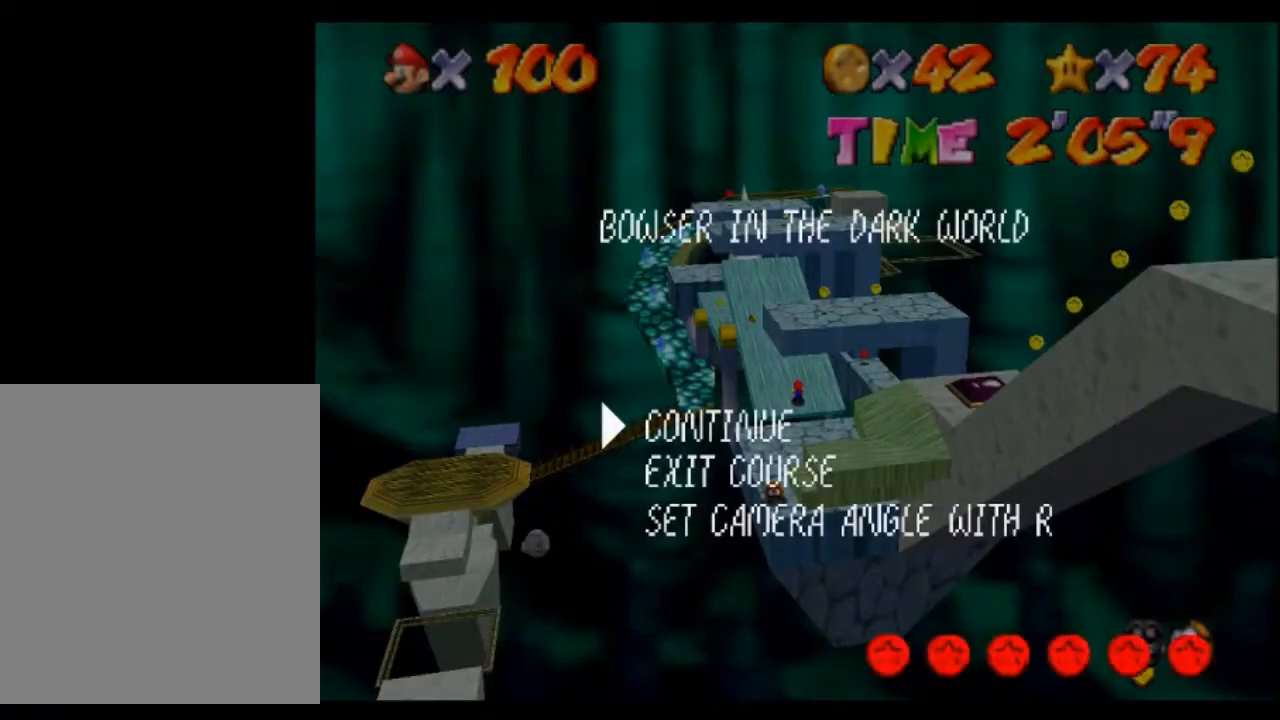
{"buttons": ["A"], "left_stick": "left", "events": [[434, "left_stick", "left"]]}
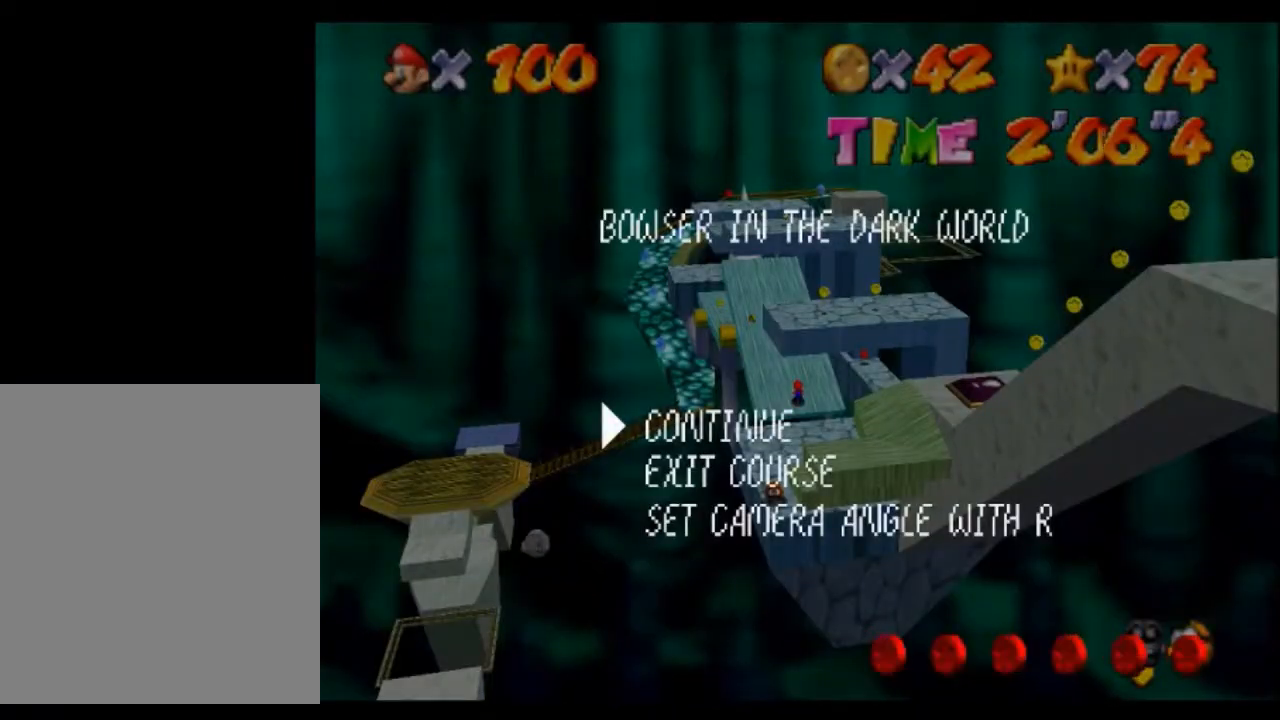
{"buttons": ["A"], "left_stick": "left", "events": []}
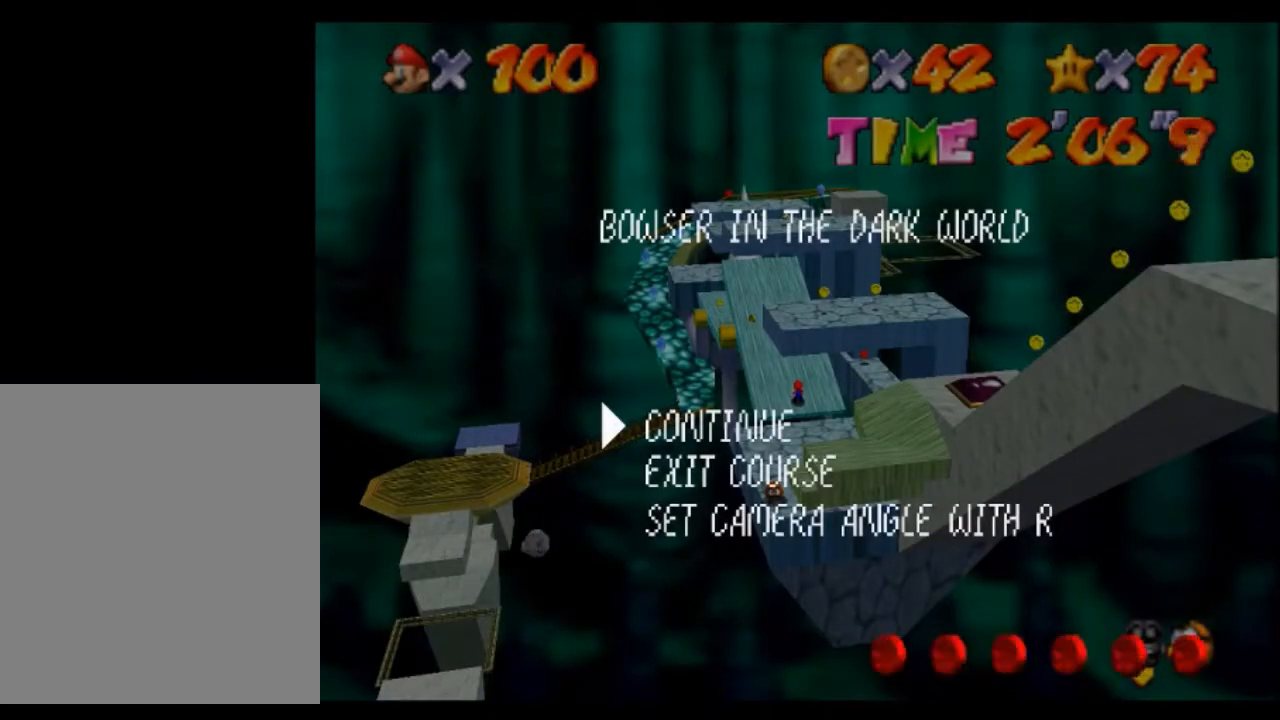
{"buttons": ["A"], "left_stick": "left", "events": []}
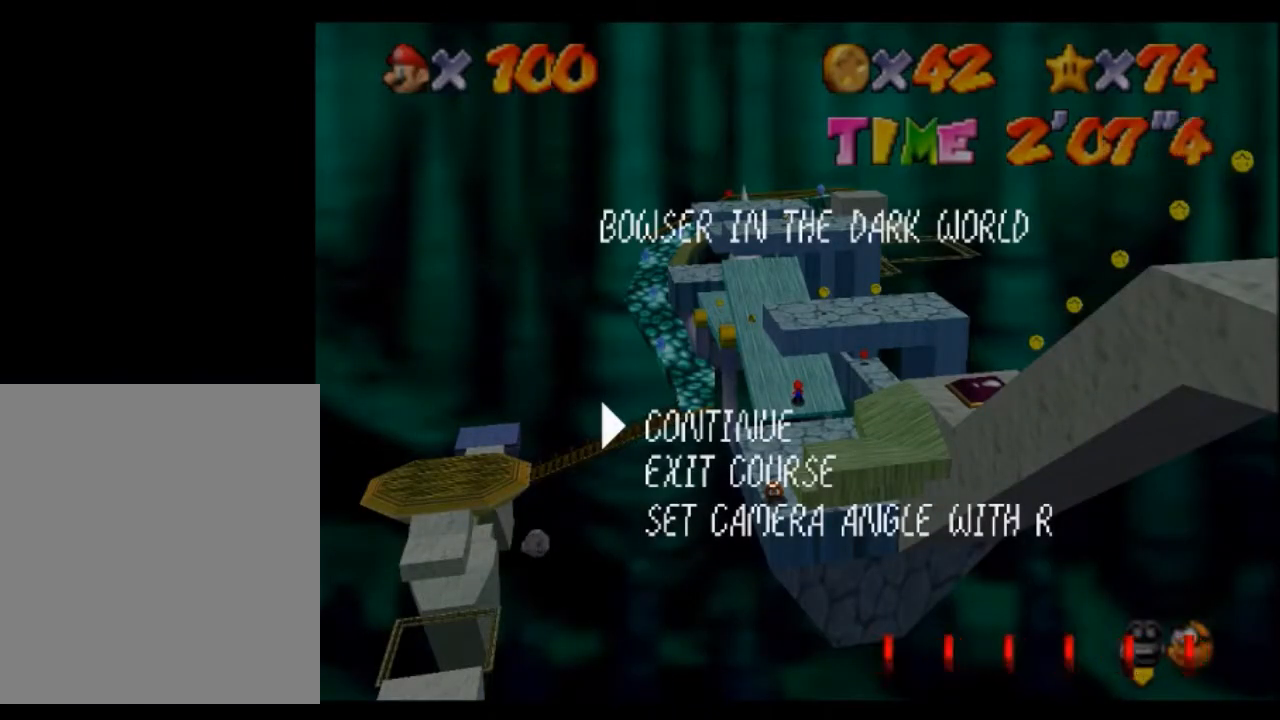
{"buttons": ["A"], "left_stick": "left", "events": []}
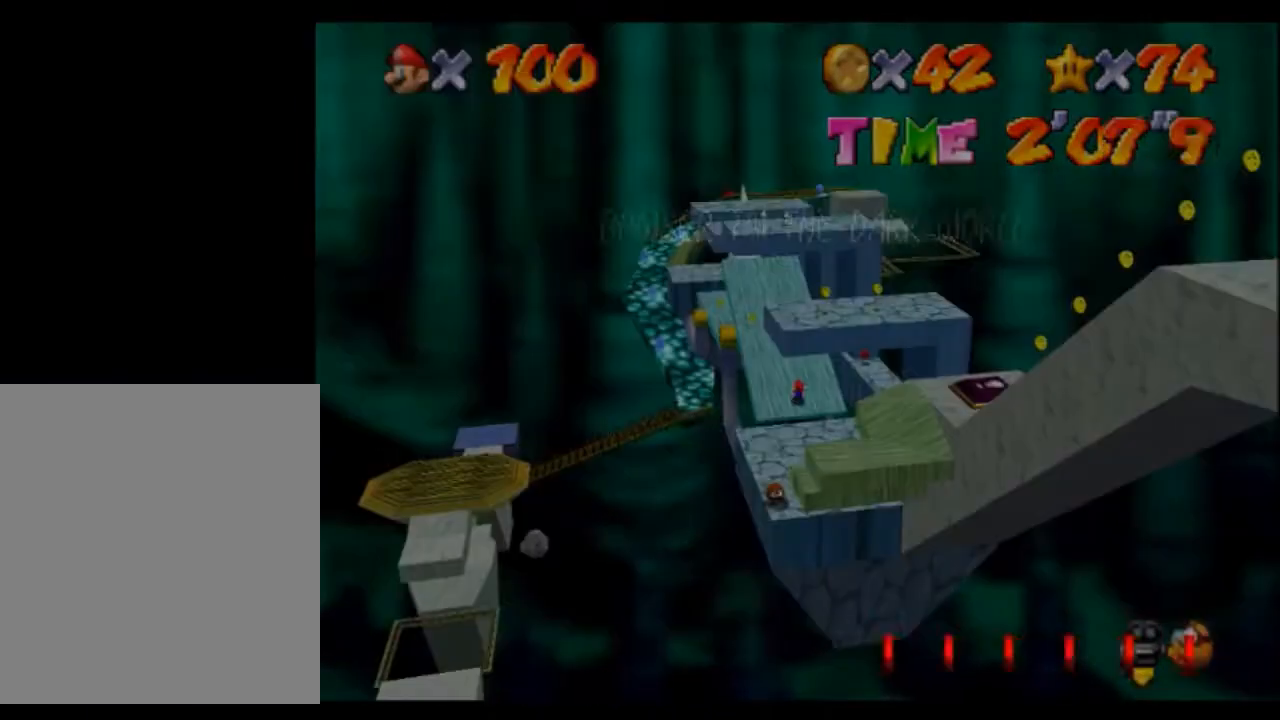
{"buttons": ["A"], "left_stick": "left", "events": [[133, "left_stick", "center"], [467, "left_stick", "left"]]}
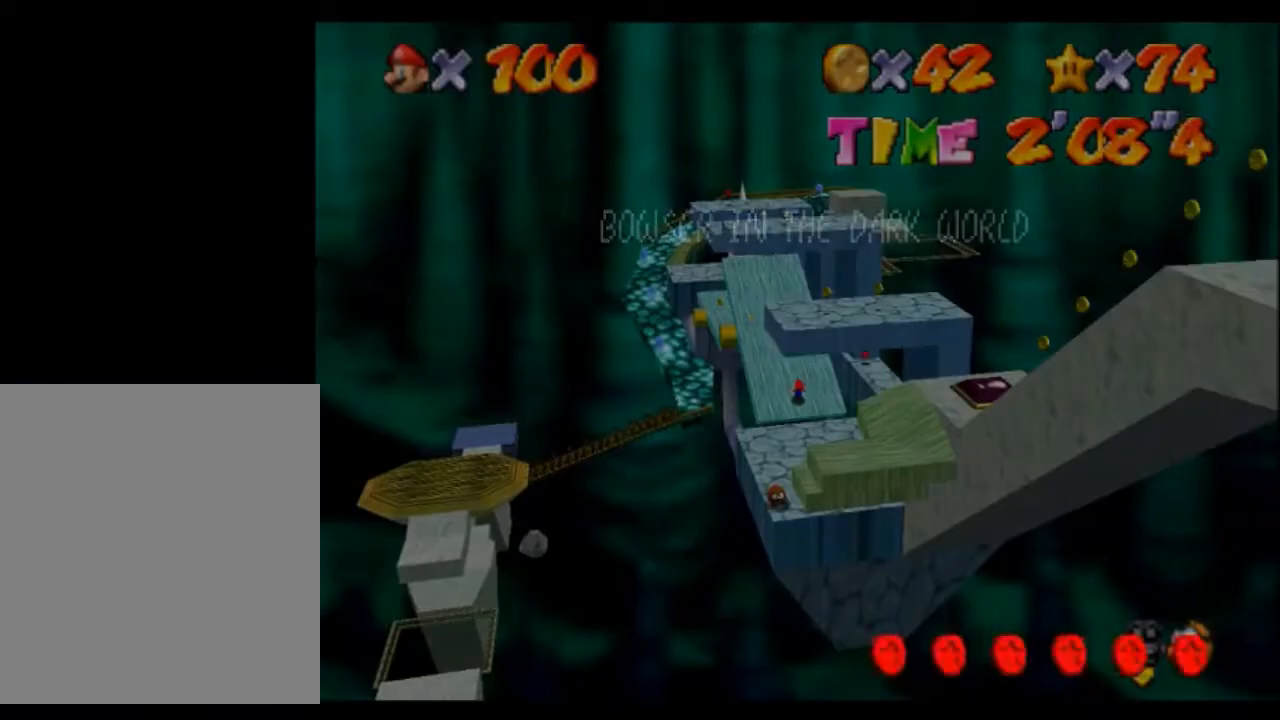
{"buttons": ["A"], "left_stick": "left", "events": []}
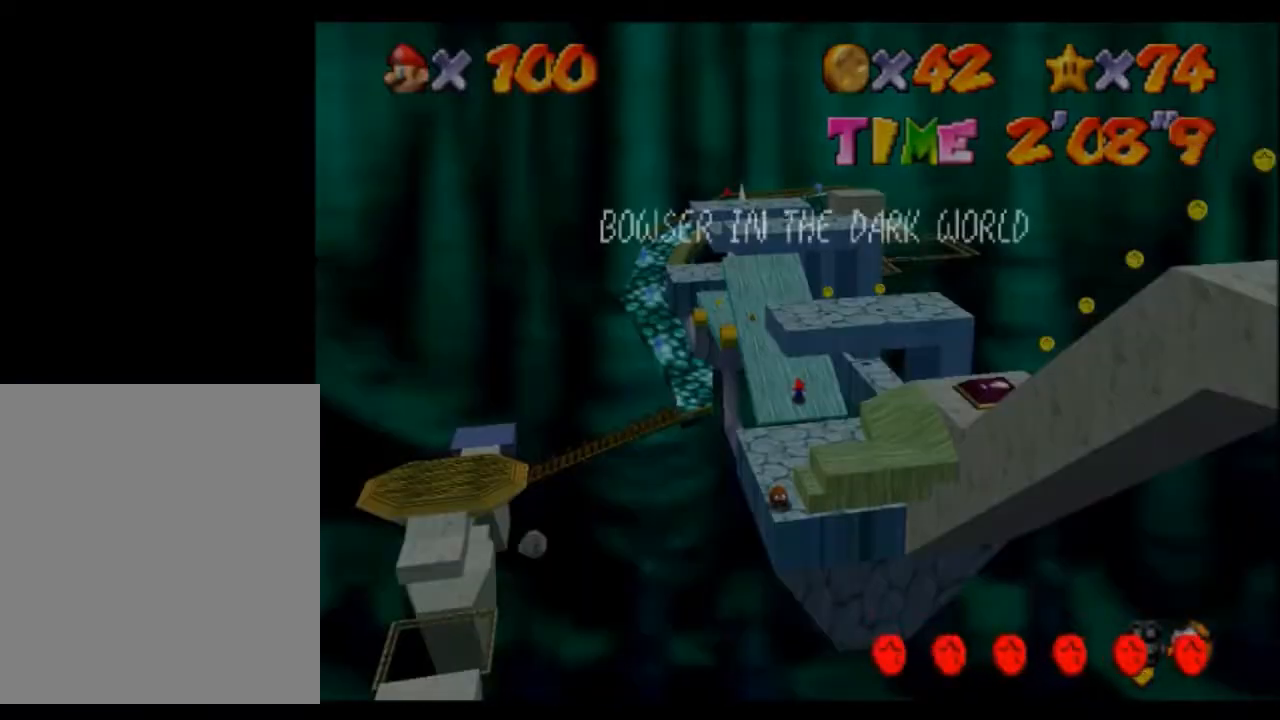
{"buttons": ["A"], "left_stick": "left", "events": [[33, "left_stick", "center"], [367, "left_stick", "left"]]}
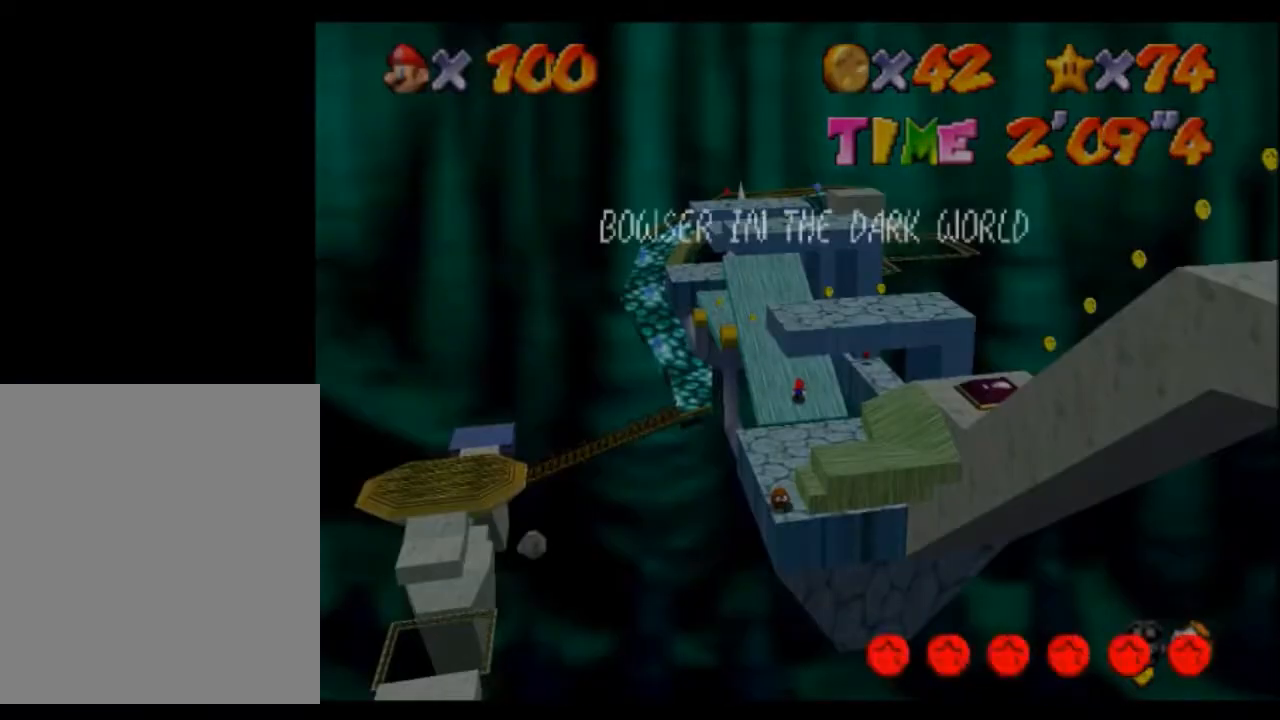
{"buttons": ["A"], "left_stick": "center", "events": [[367, "left_stick", "center"]]}
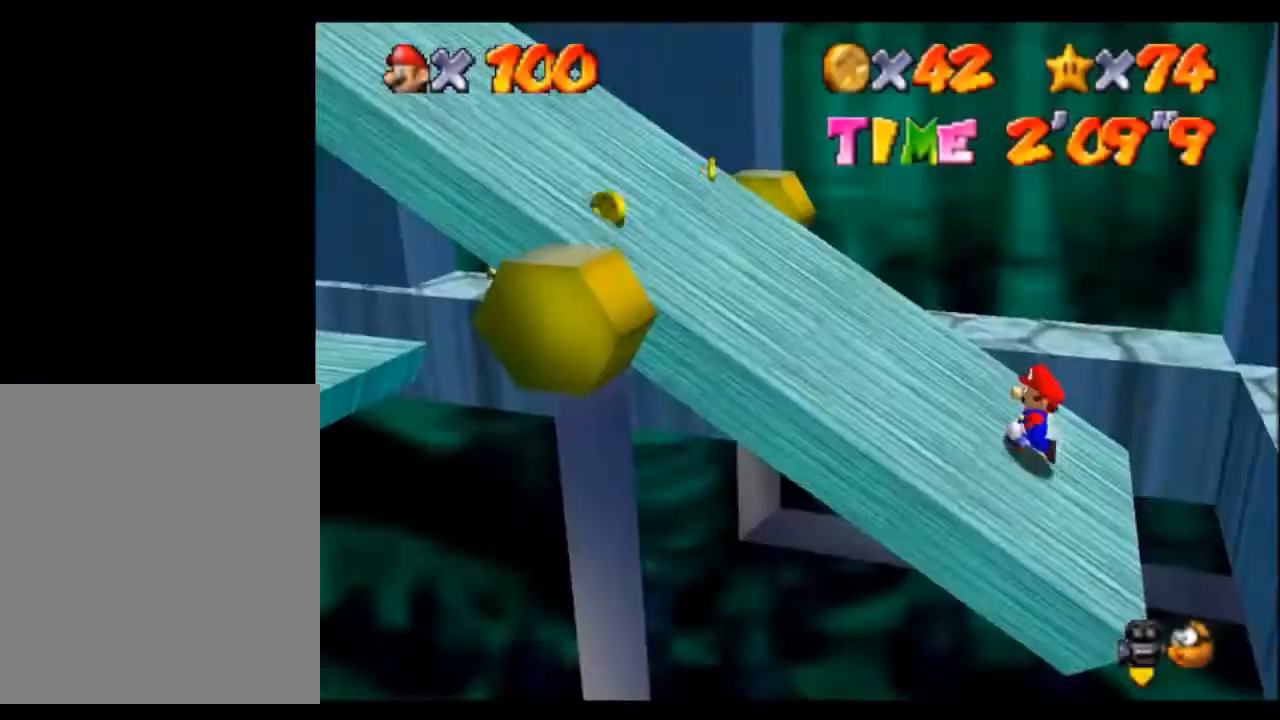
{"buttons": ["A"], "left_stick": "left", "events": [[233, "left_stick", "left"]]}
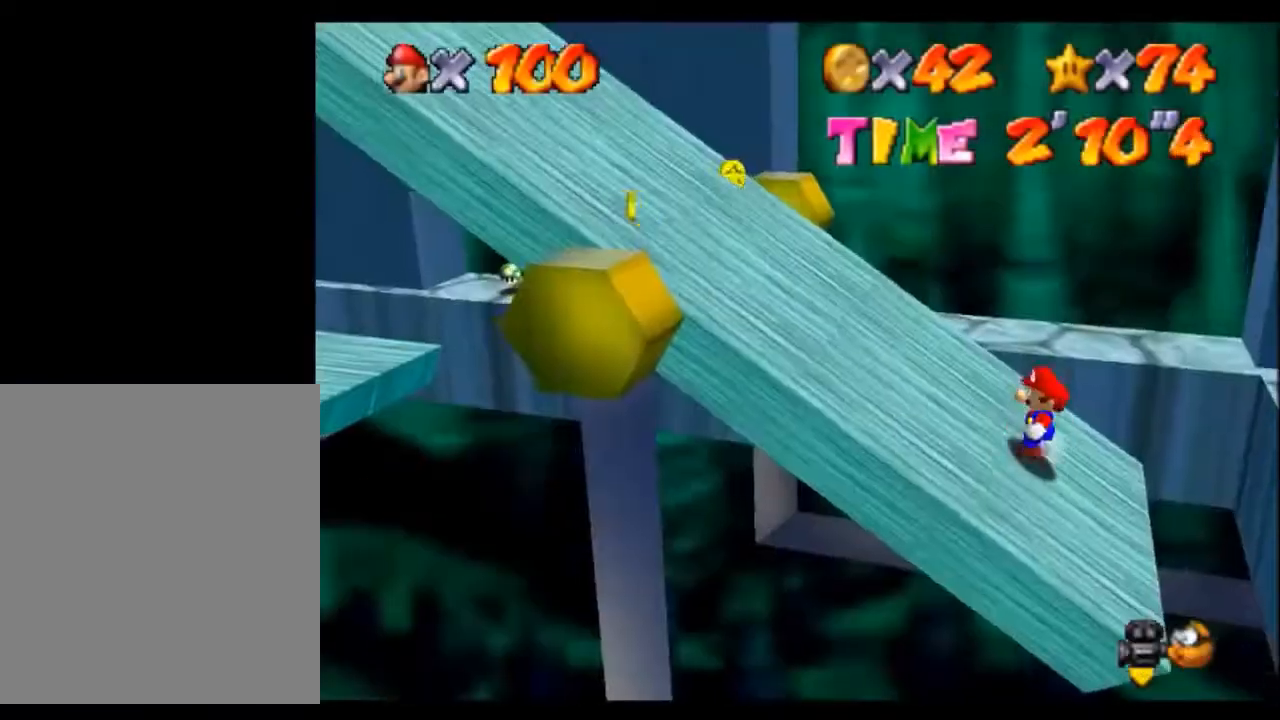
{"buttons": ["A"], "left_stick": "center", "events": [[301, "left_stick", "center"]]}
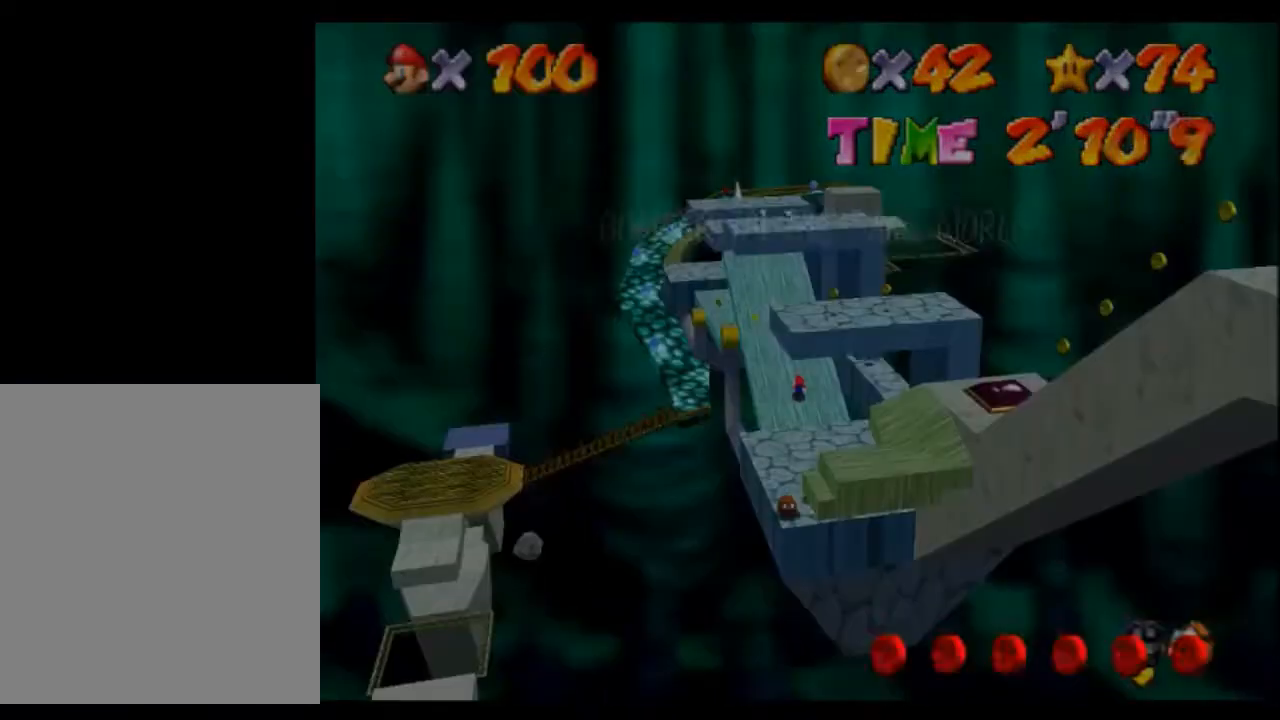
{"buttons": ["A"], "left_stick": "left", "events": [[100, "left_stick", "left"]]}
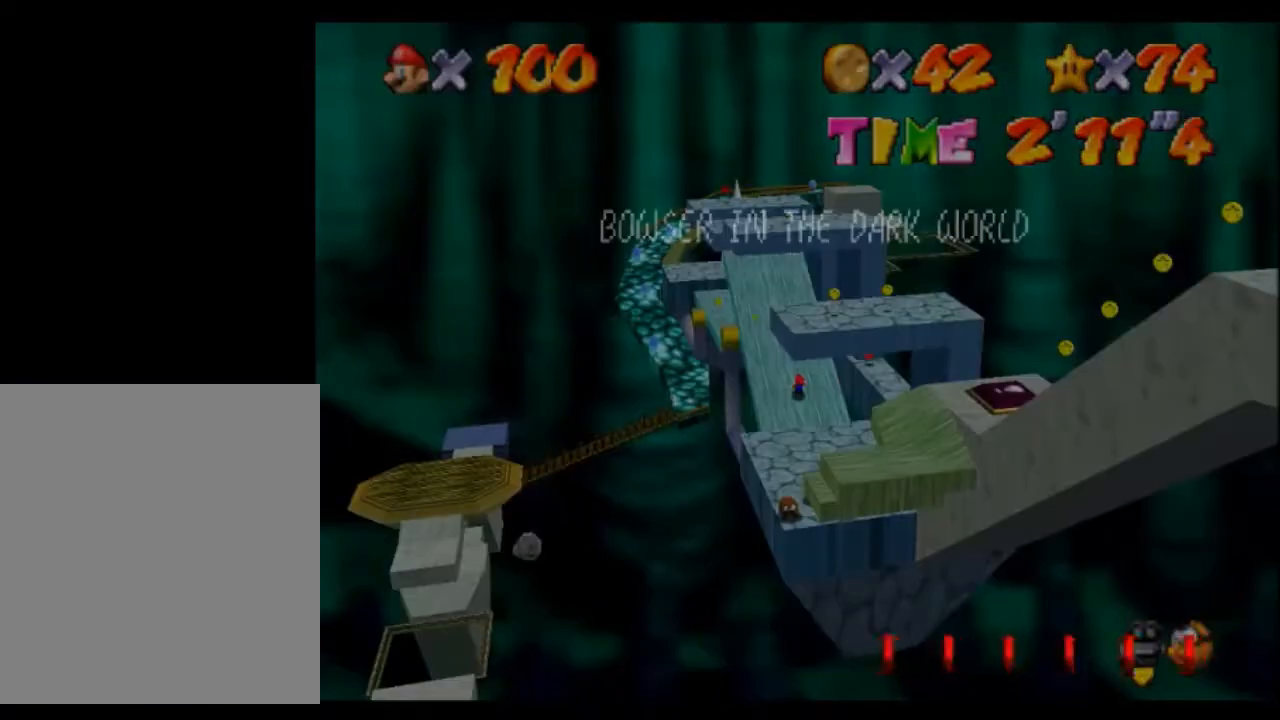
{"buttons": ["A"], "left_stick": "left", "events": [[134, "left_stick", "center"], [468, "left_stick", "left"]]}
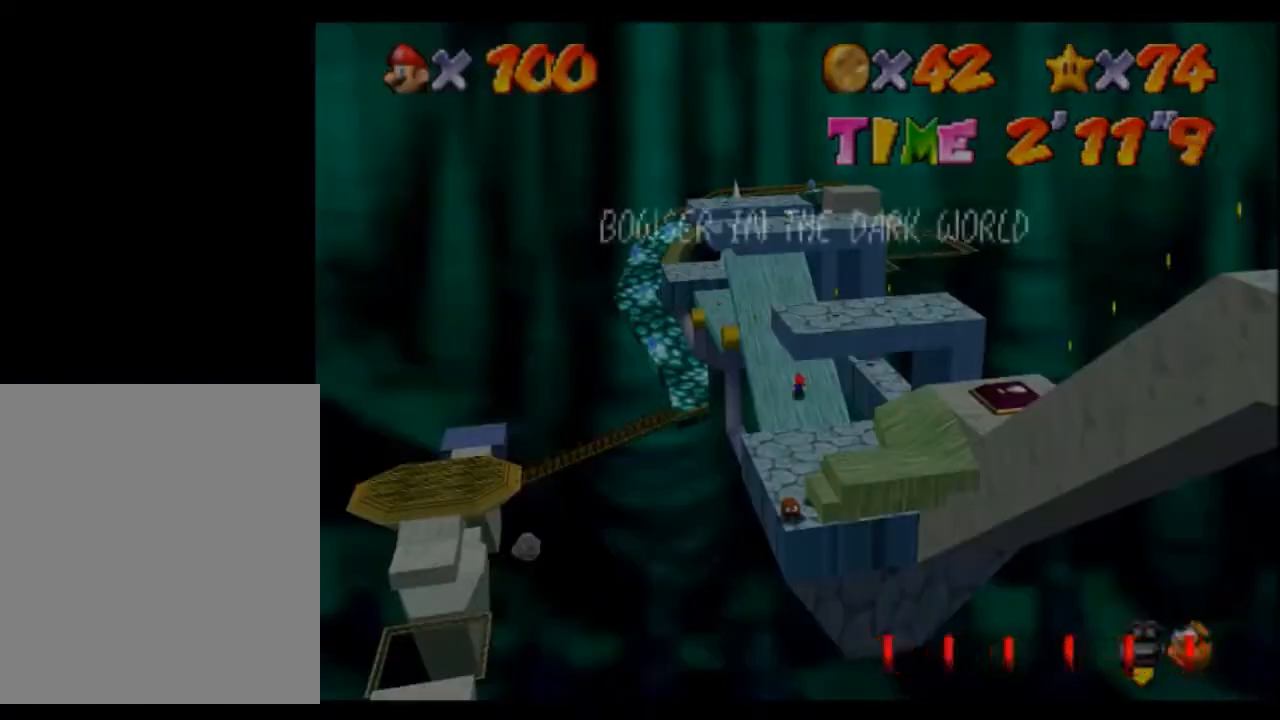
{"buttons": ["A"], "left_stick": "center", "events": [[467, "left_stick", "center"]]}
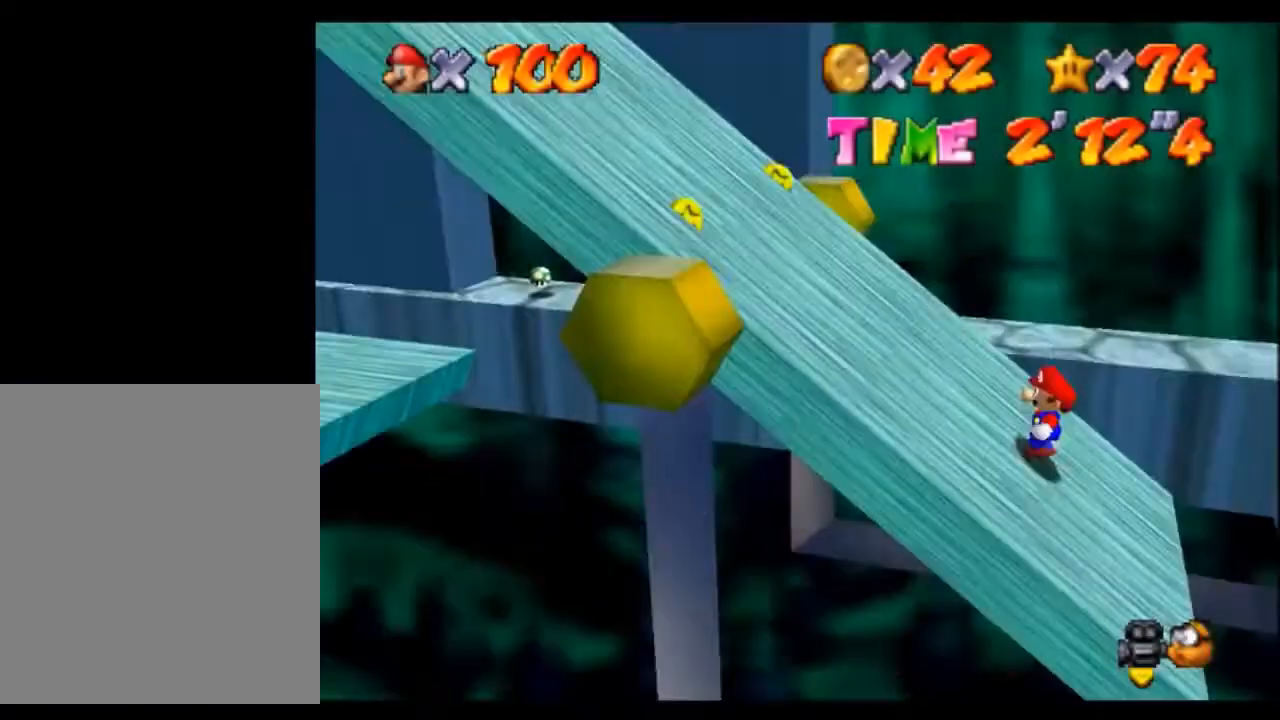
{"buttons": ["A"], "left_stick": "left", "events": [[301, "left_stick", "left"]]}
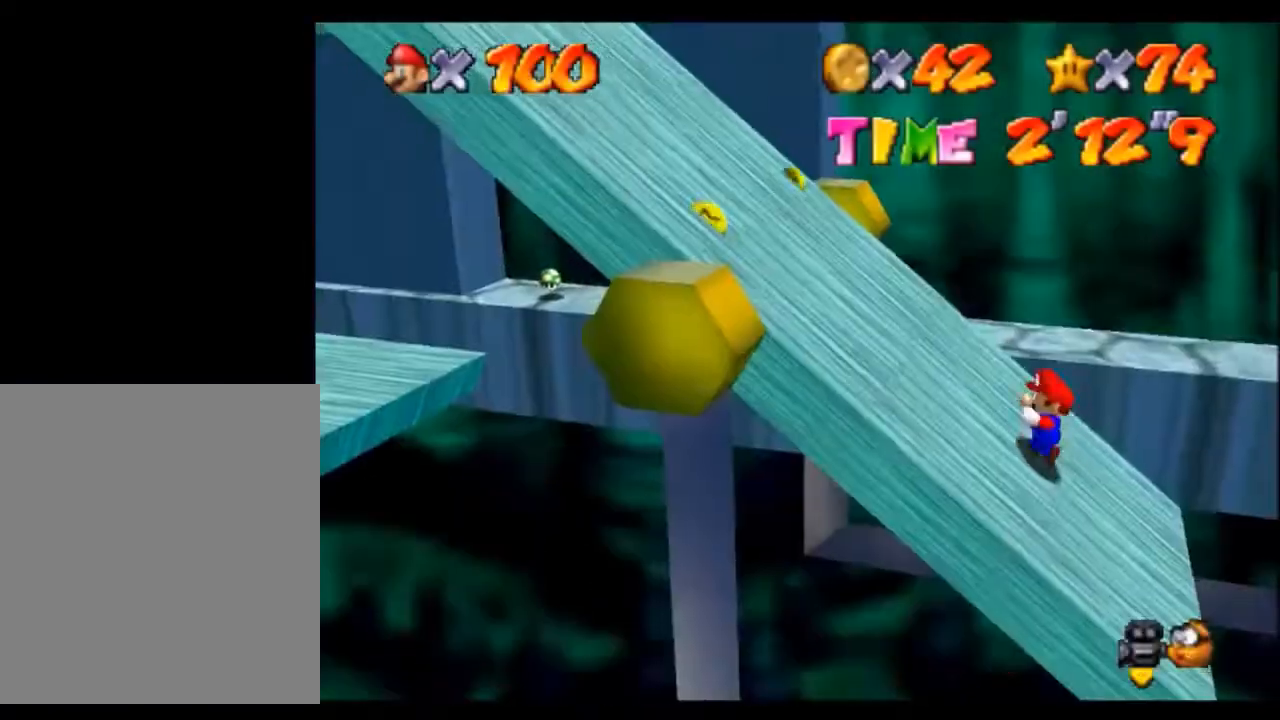
{"buttons": ["A"], "left_stick": "center", "events": [[334, "left_stick", "center"]]}
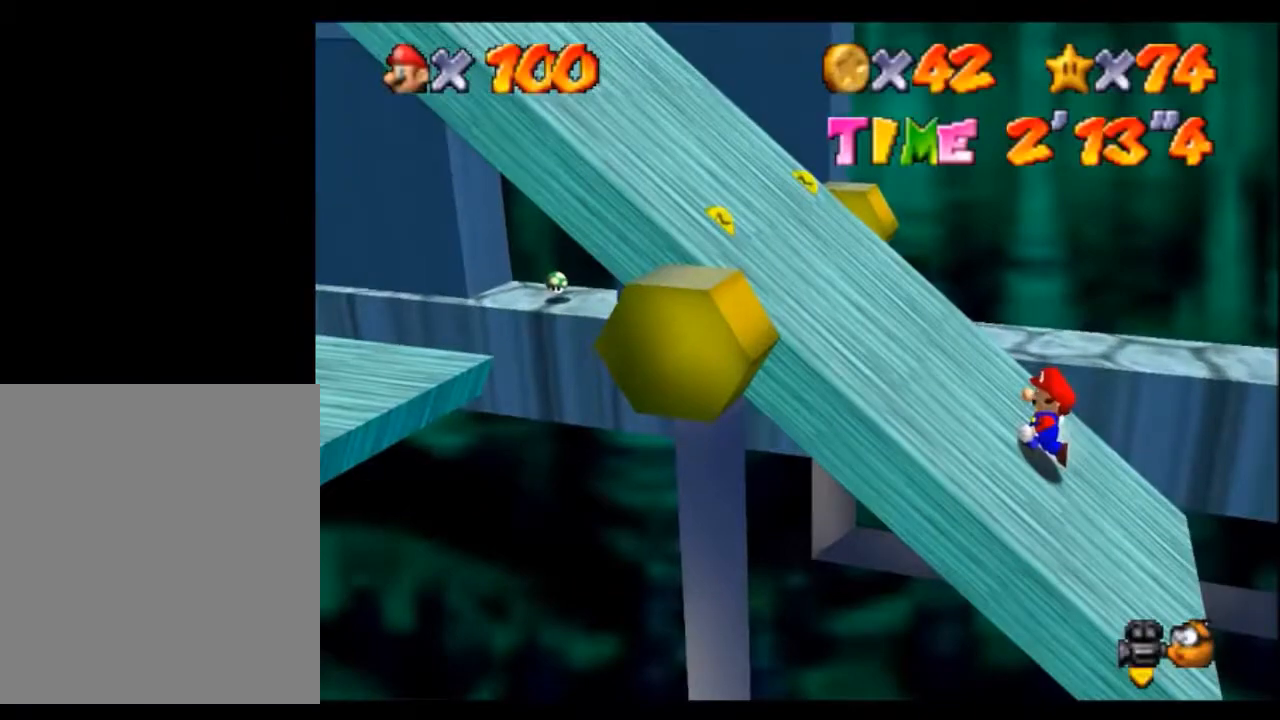
{"buttons": ["A"], "left_stick": "left", "events": [[167, "left_stick", "left"]]}
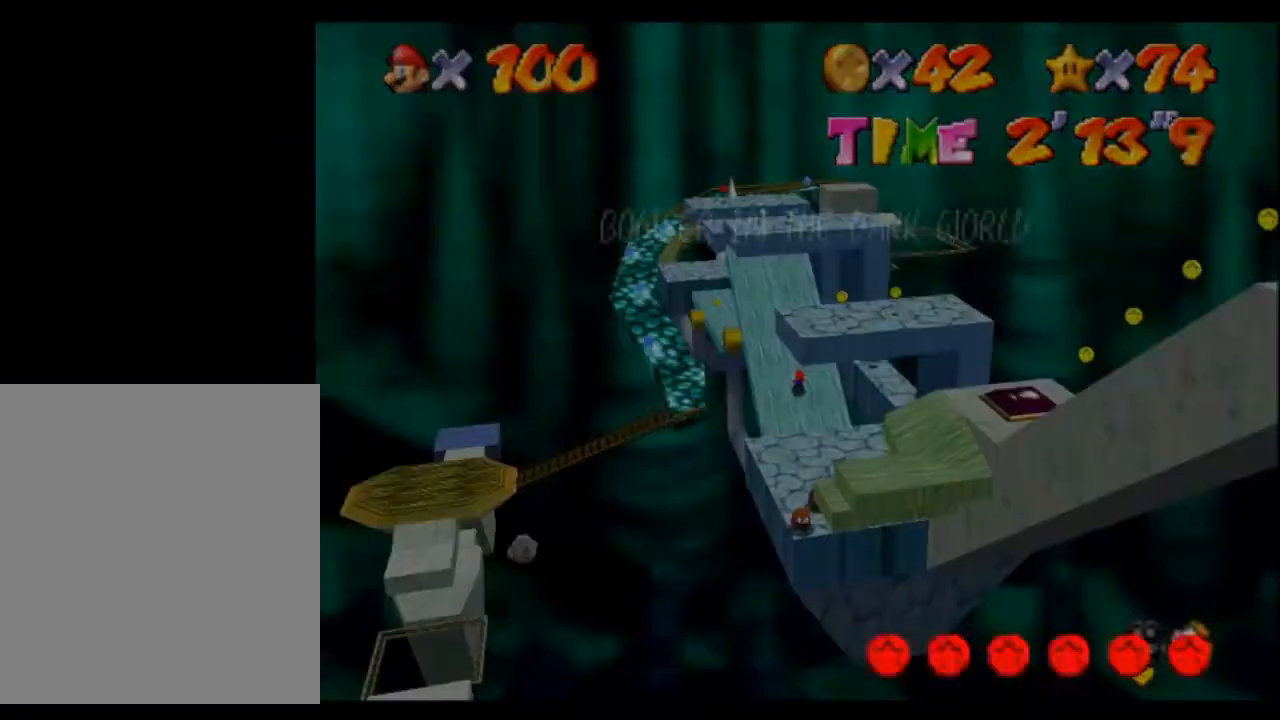
{"buttons": ["A"], "left_stick": "left", "events": [[200, "left_stick", "center"], [500, "left_stick", "left"]]}
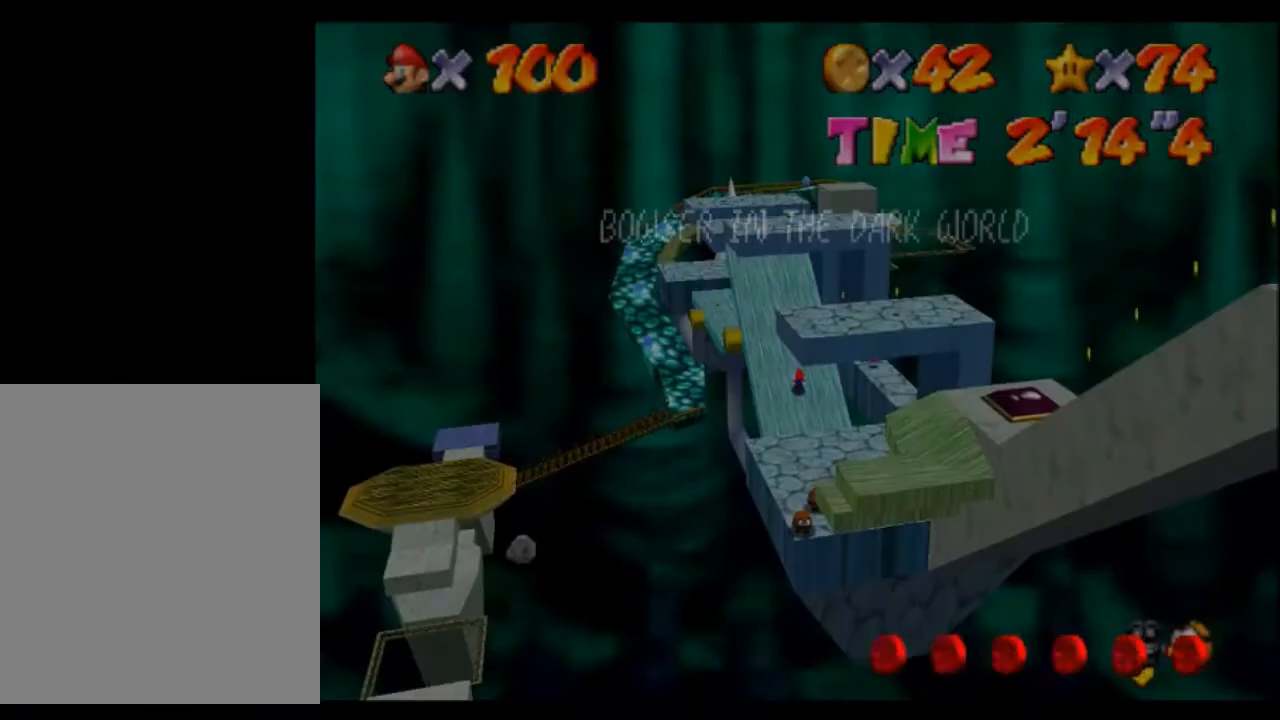
{"buttons": ["A"], "left_stick": "left", "events": []}